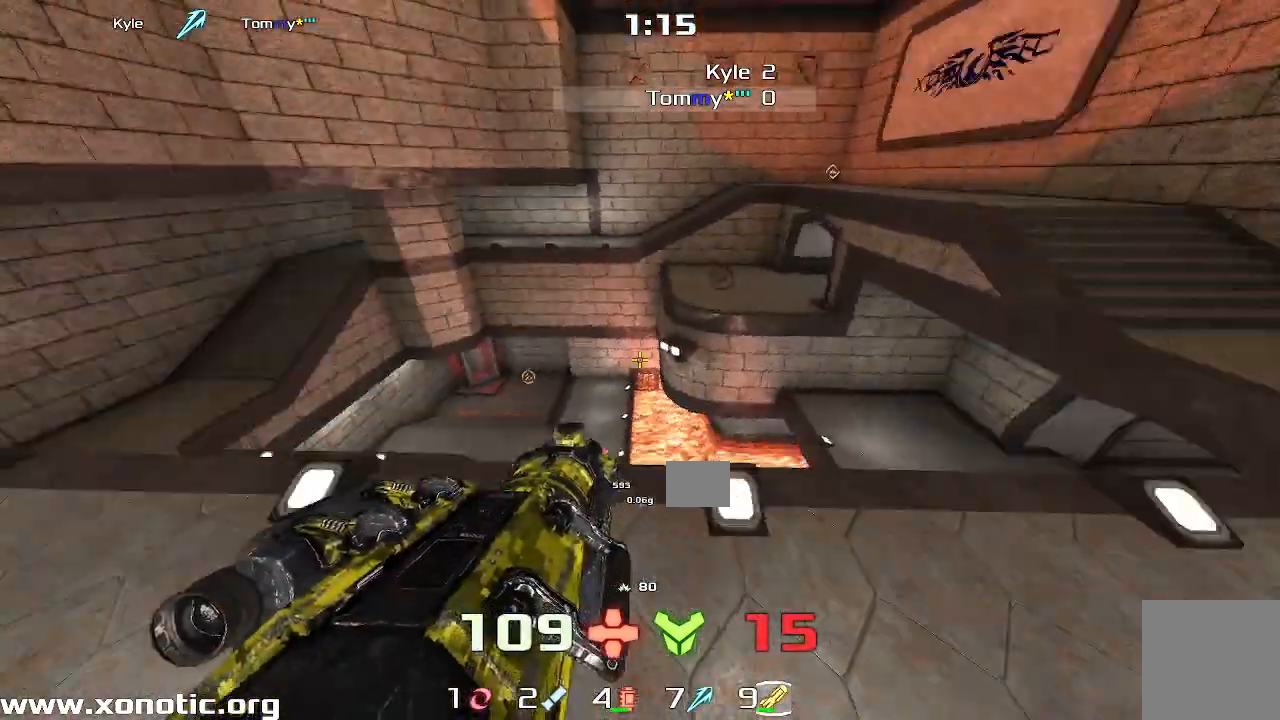
Gameplay with keyboard; each line is a JSON object with the keys held at the frame after it. "events" lists presses ("down") and releases ("up") of "down", "left", "right" and "up" between this image and that frame as [ms after this image, input, new state], when the widget could be followed in between. No other keys are recorded. Mouse input is not recorded. Not read: other_keys.
{"keys": ["left"], "events": [[133, "right", "up"], [267, "left", "down"], [433, "down", "up"]]}
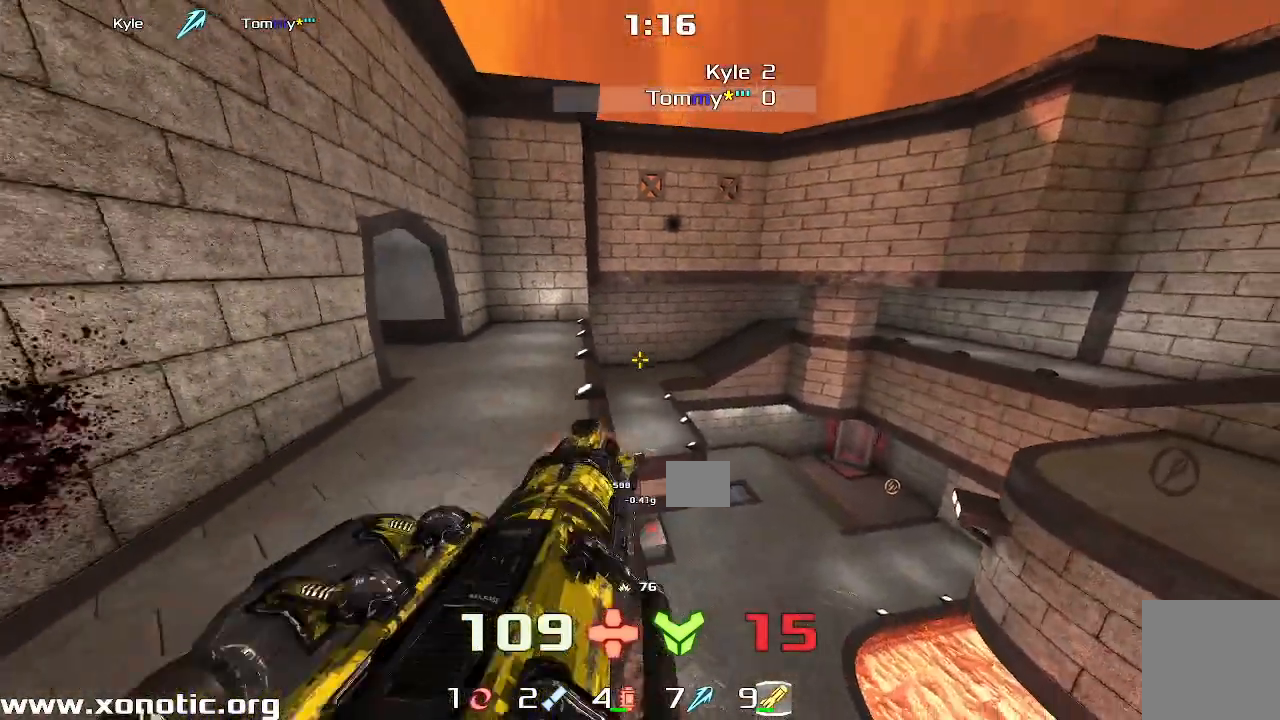
{"keys": ["right"], "events": [[250, "left", "up"], [283, "right", "down"]]}
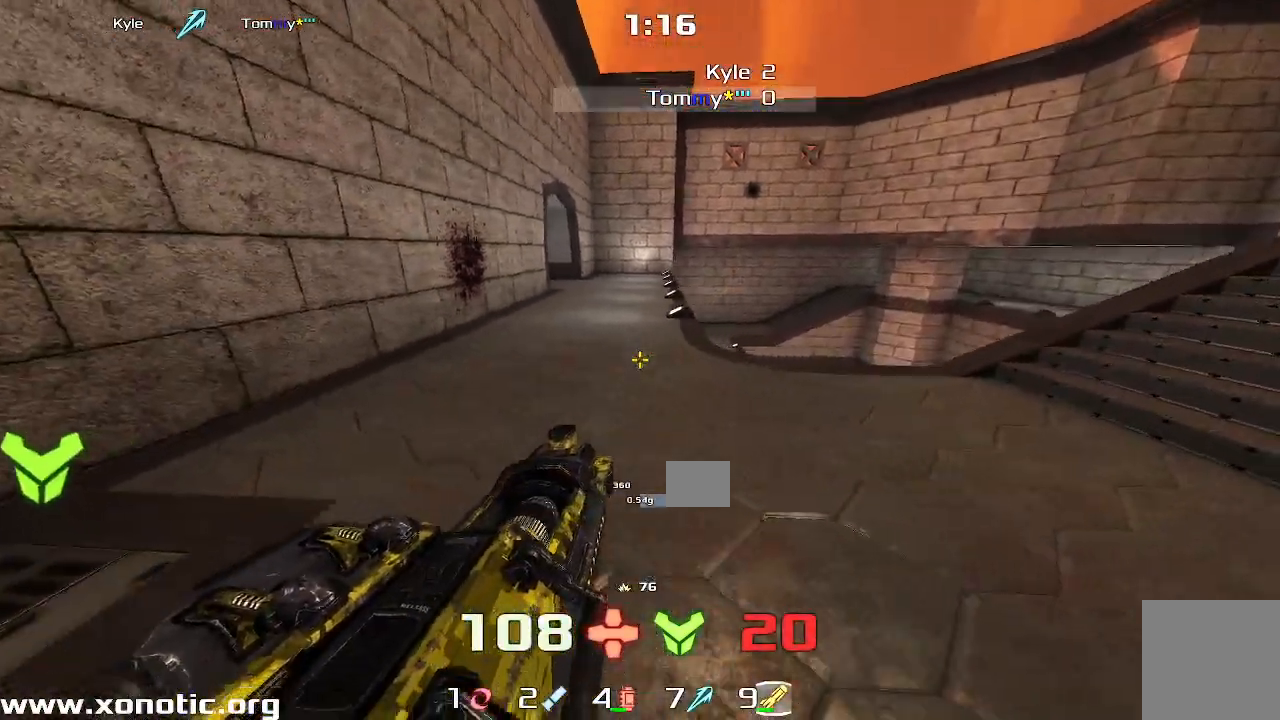
{"keys": ["right"], "events": [[167, "right", "up"], [200, "up", "down"], [417, "right", "down"], [467, "up", "up"]]}
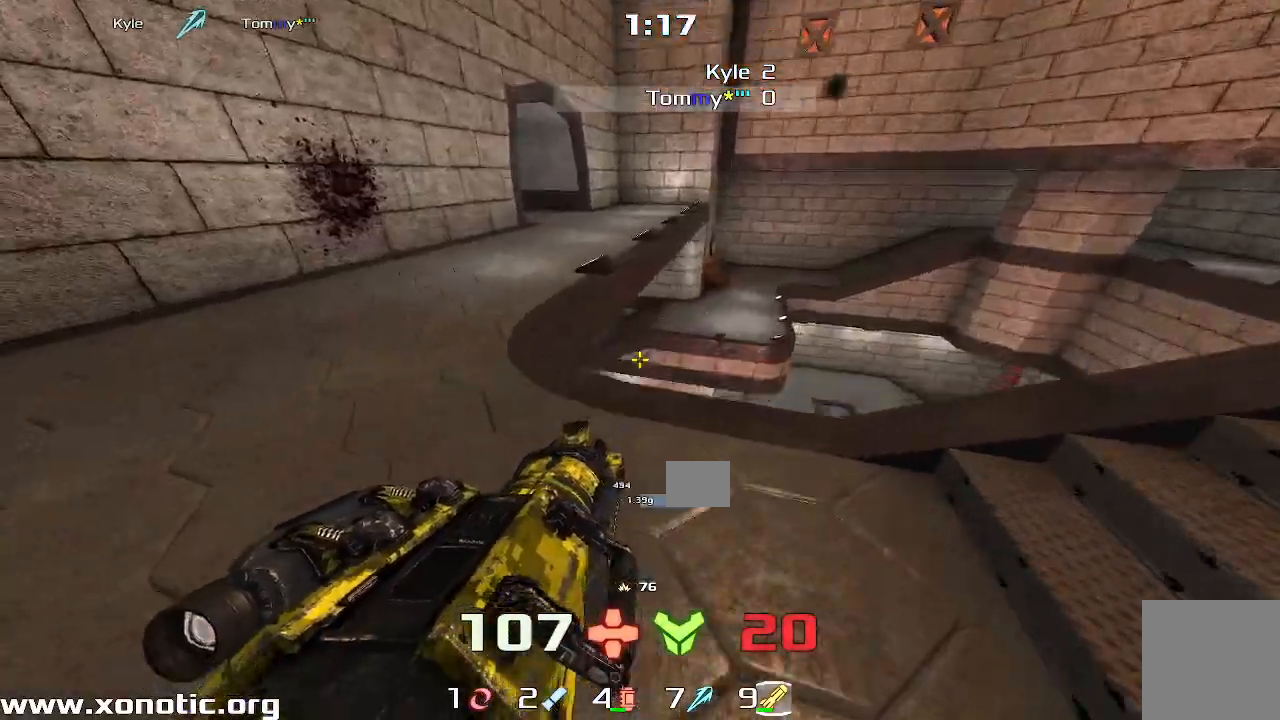
{"keys": [], "events": [[17, "right", "up"], [50, "left", "down"], [83, "down", "down"], [150, "down", "up"], [183, "left", "up"]]}
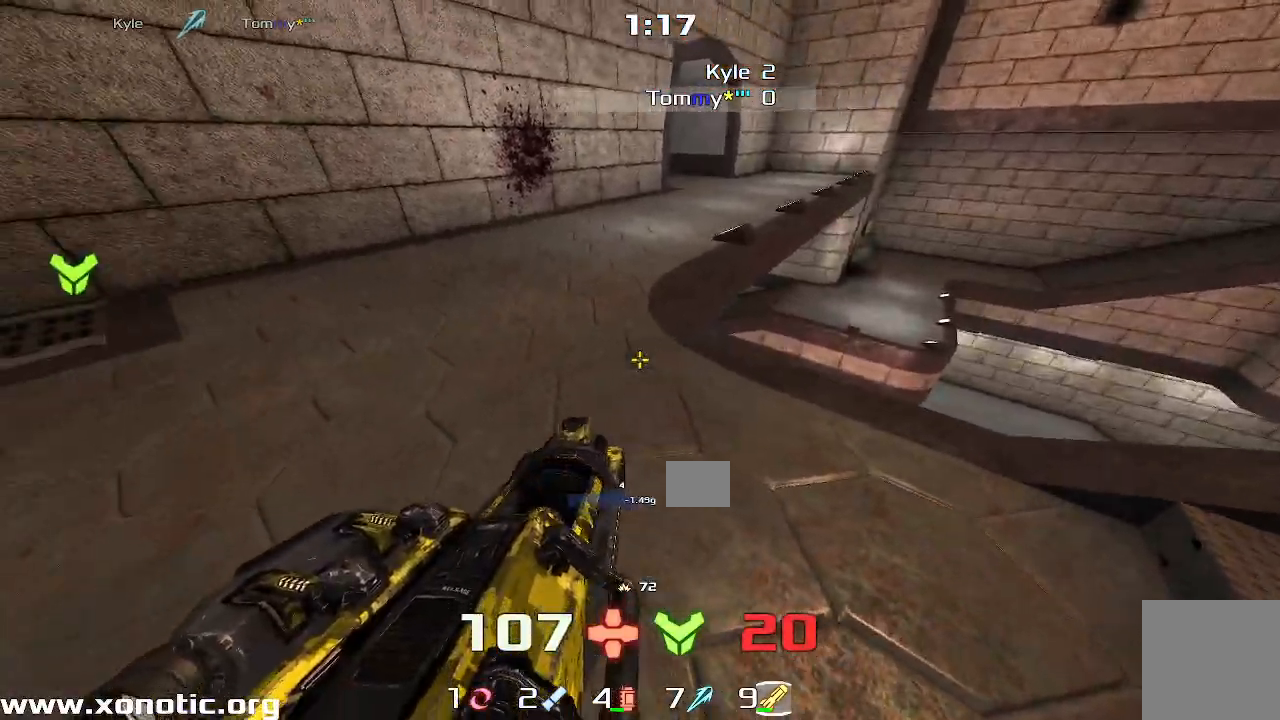
{"keys": ["left", "up"], "events": [[133, "left", "down"], [350, "up", "down"]]}
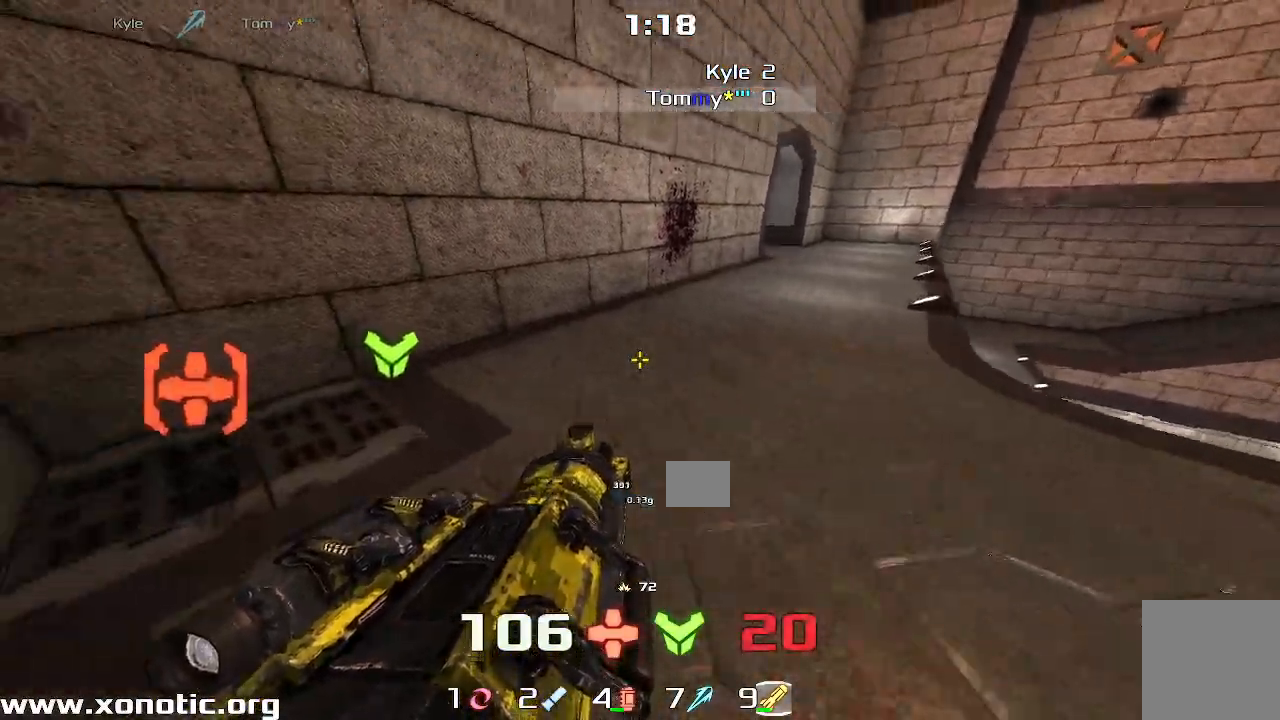
{"keys": [], "events": [[183, "left", "up"], [233, "right", "down"], [367, "right", "up"], [383, "up", "up"]]}
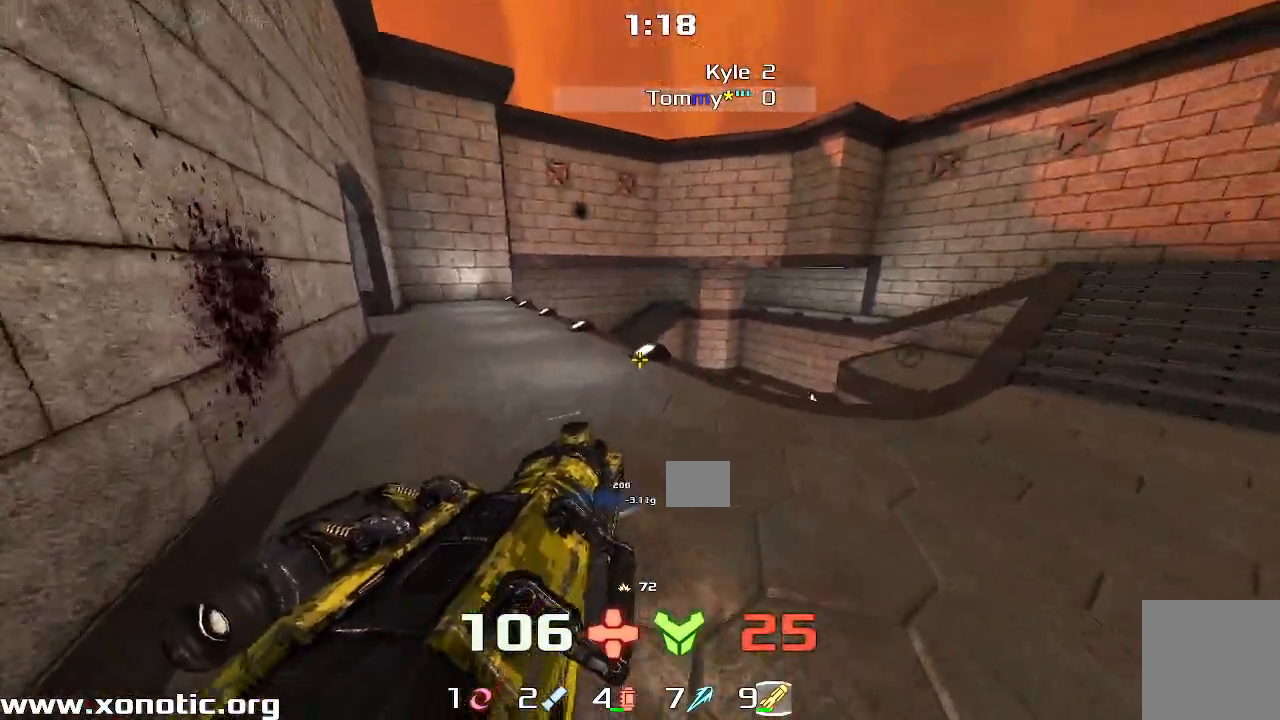
{"keys": ["up"], "events": [[467, "up", "down"]]}
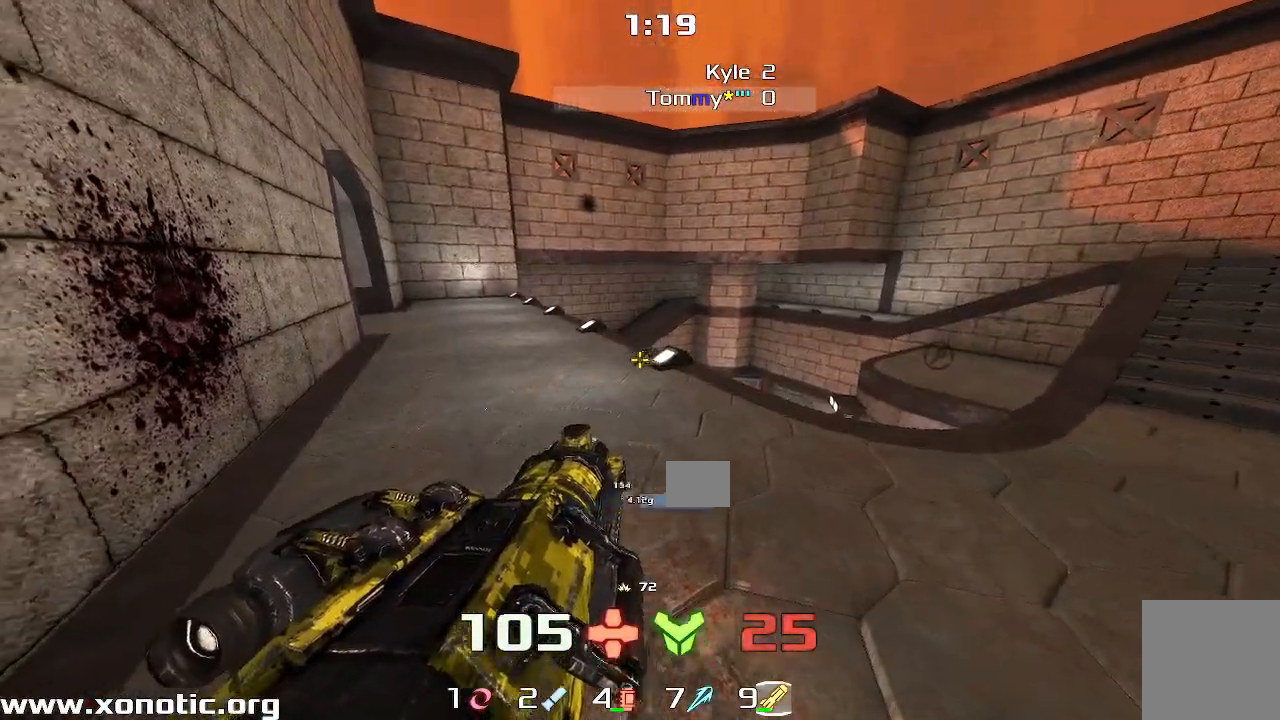
{"keys": ["left", "up"], "events": [[67, "up", "up"], [117, "right", "down"], [183, "right", "up"], [217, "left", "down"], [467, "up", "down"]]}
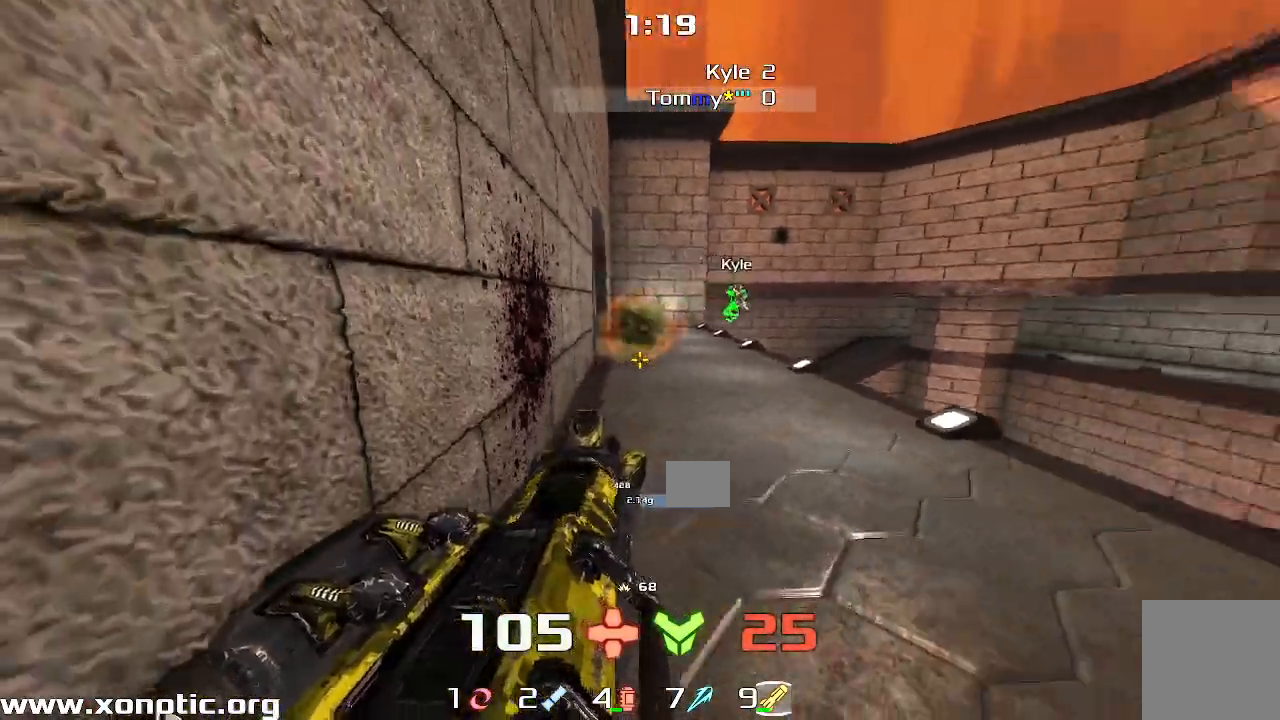
{"keys": ["left", "up"], "events": []}
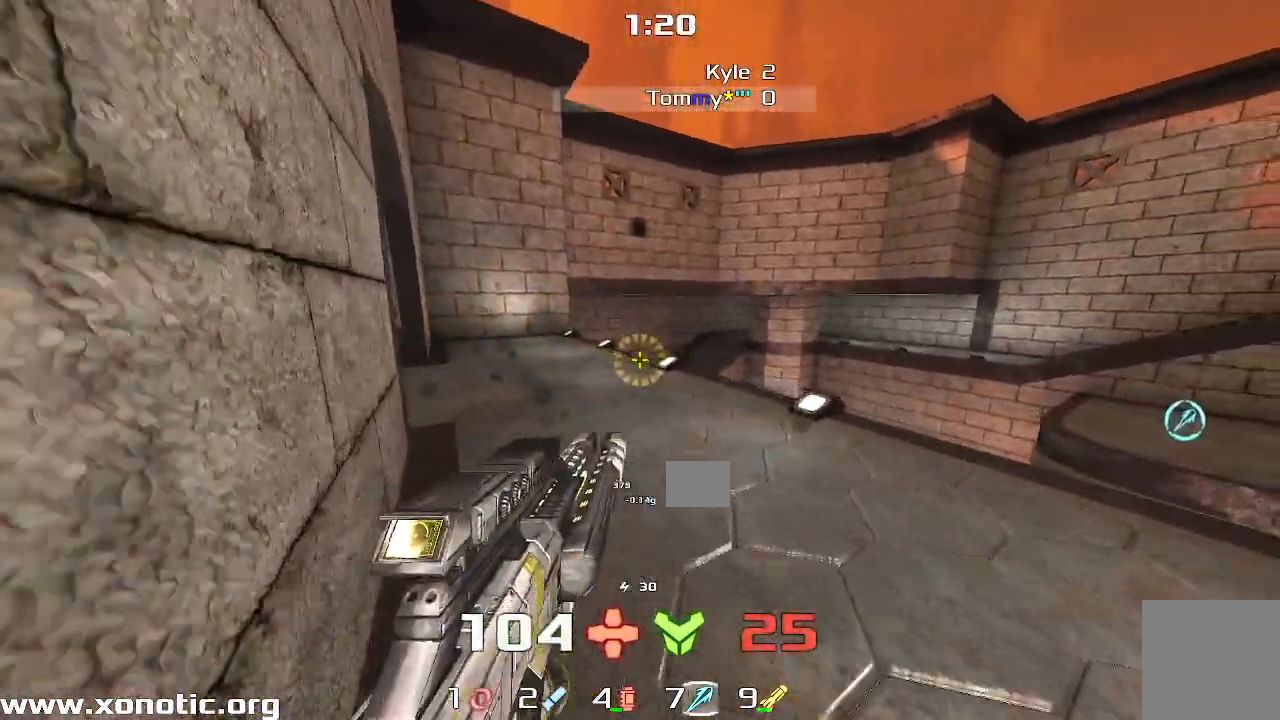
{"keys": ["left", "up"], "events": [[117, "left", "up"], [367, "left", "down"]]}